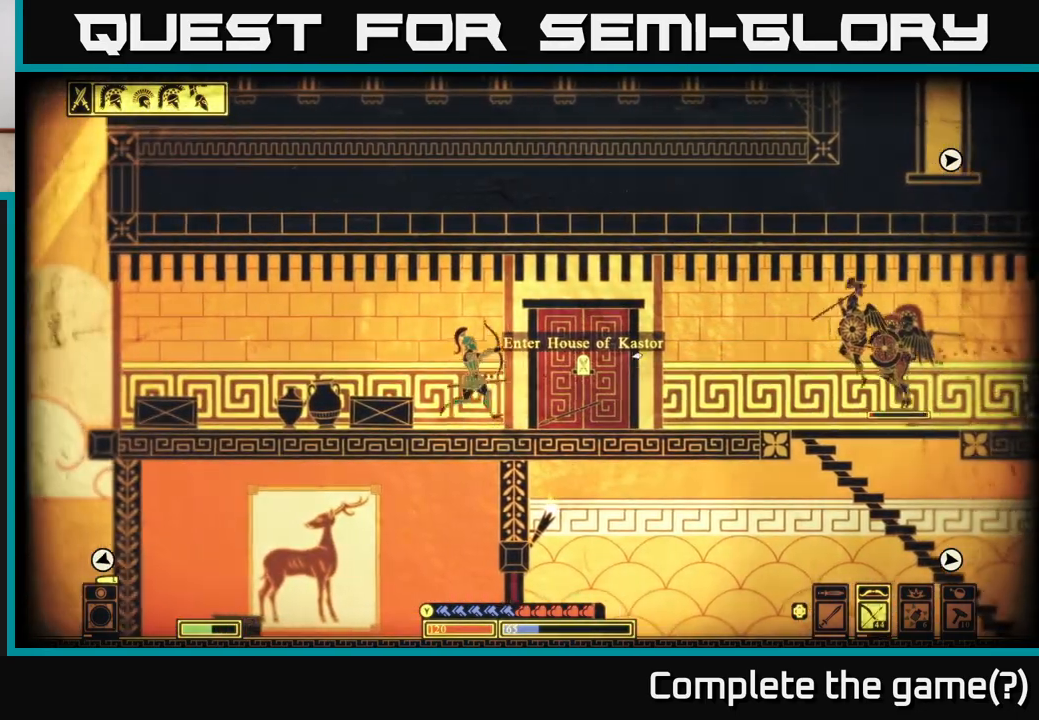
Gameplay with a controller (Xbox layout); each line is a JSON object with the inputs held at the frame after it. "events" lists button and stick changes between this image and that frame as [ms after this image, input, new state], when the widget could be followed in between.
{"buttons": [], "left_stick": "center", "right_stick": "right", "events": [[67, "left_stick", "center"], [400, "R2", "up"]]}
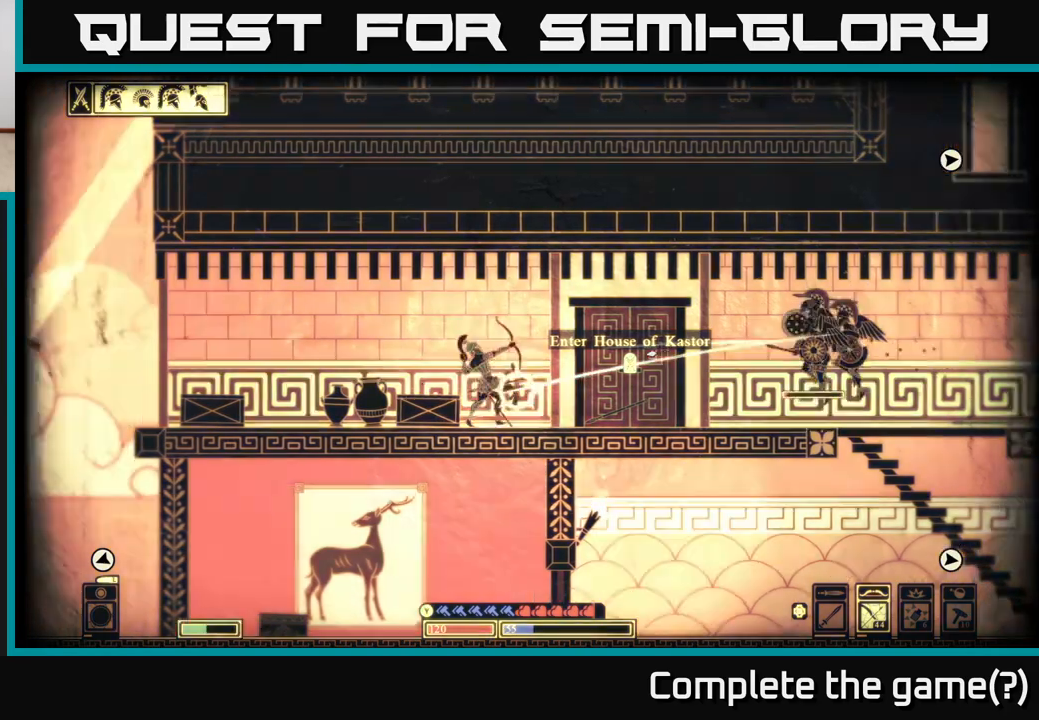
{"buttons": [], "left_stick": "center", "right_stick": "right", "events": [[17, "left_stick", "left"], [183, "left_stick", "center"], [317, "DPAD_LEFT", "down"], [400, "DPAD_LEFT", "up"]]}
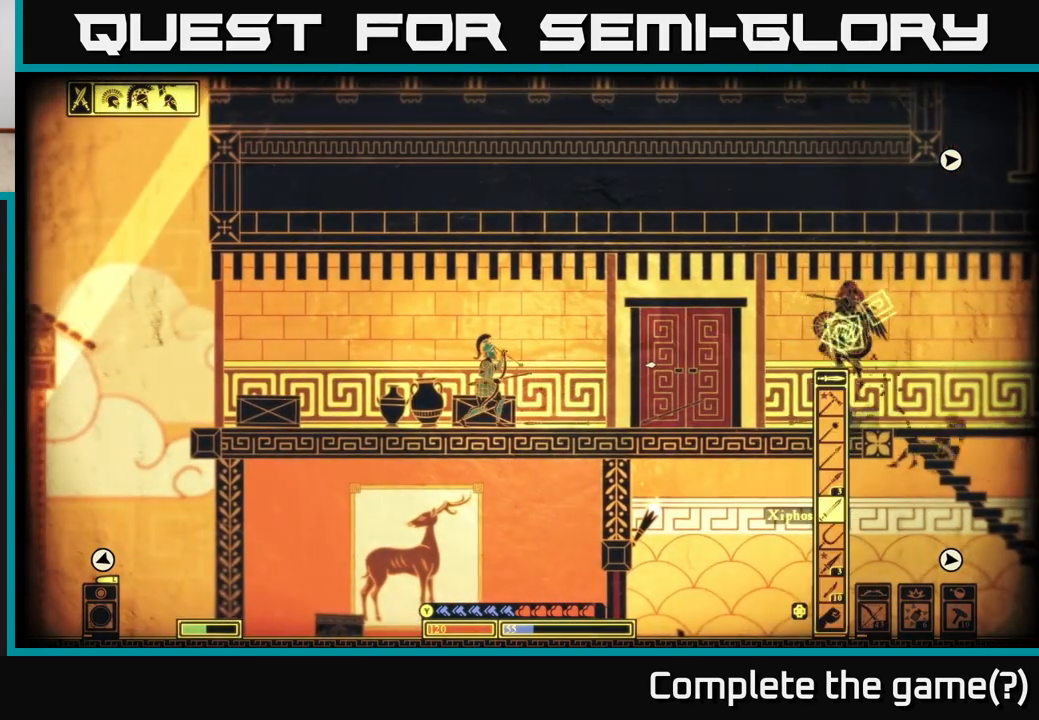
{"buttons": [], "left_stick": "right", "right_stick": "right", "events": [[117, "left_stick", "right"]]}
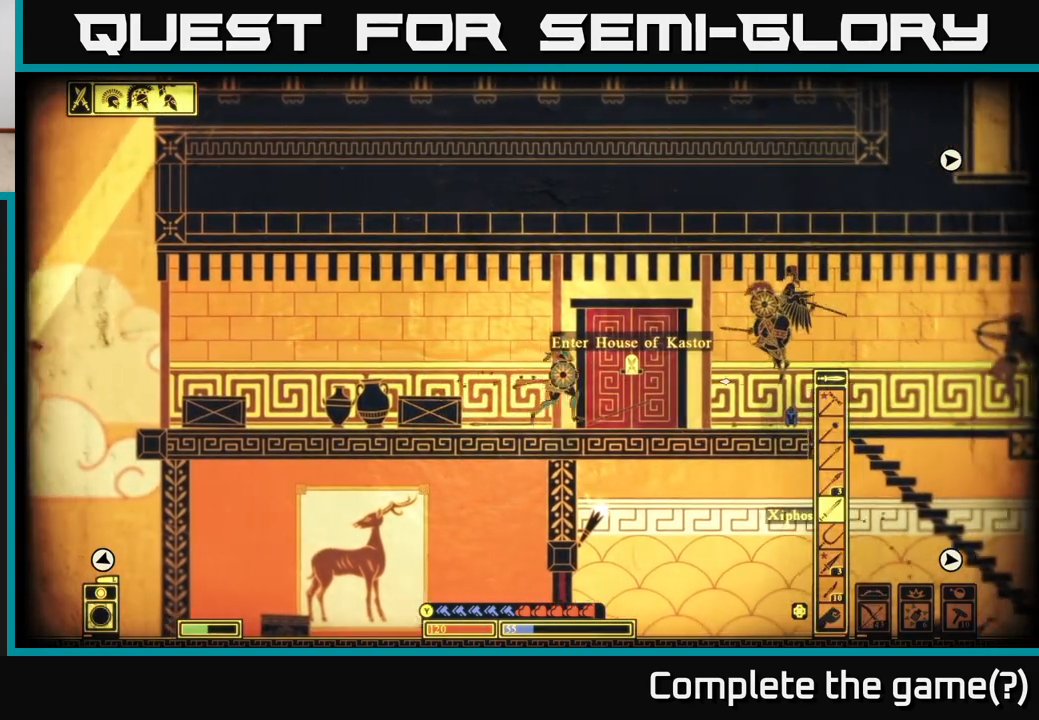
{"buttons": [], "left_stick": "right", "right_stick": "right", "events": [[233, "R2", "down"], [367, "R2", "up"]]}
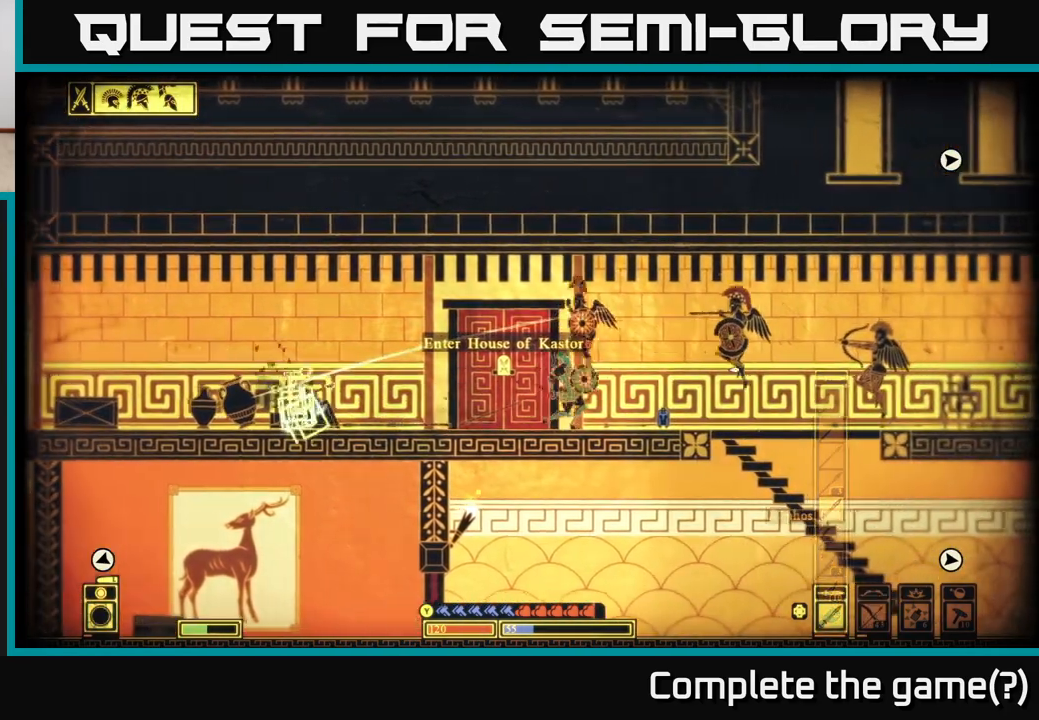
{"buttons": [], "left_stick": "right", "right_stick": "right", "events": [[167, "left_stick", "up"], [167, "right_stick", "up-right"], [283, "left_stick", "right"], [300, "right_stick", "right"]]}
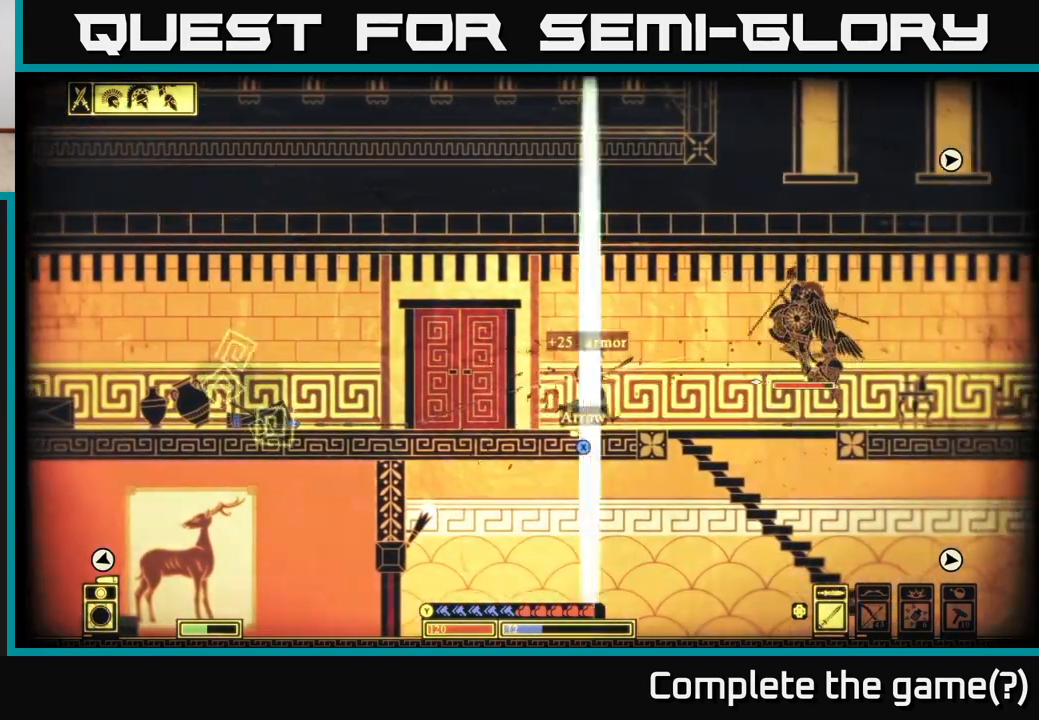
{"buttons": [], "left_stick": "right", "right_stick": "right", "events": []}
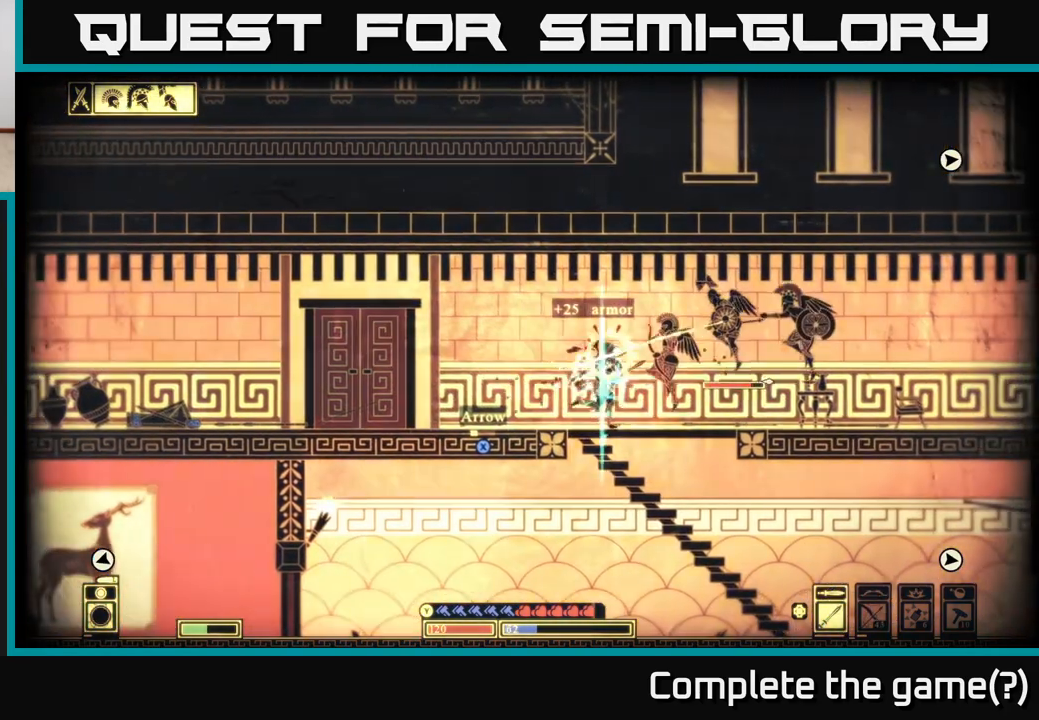
{"buttons": [], "left_stick": "up-right", "right_stick": "right", "events": [[17, "R2", "down"], [67, "R2", "up"], [267, "left_stick", "up-right"]]}
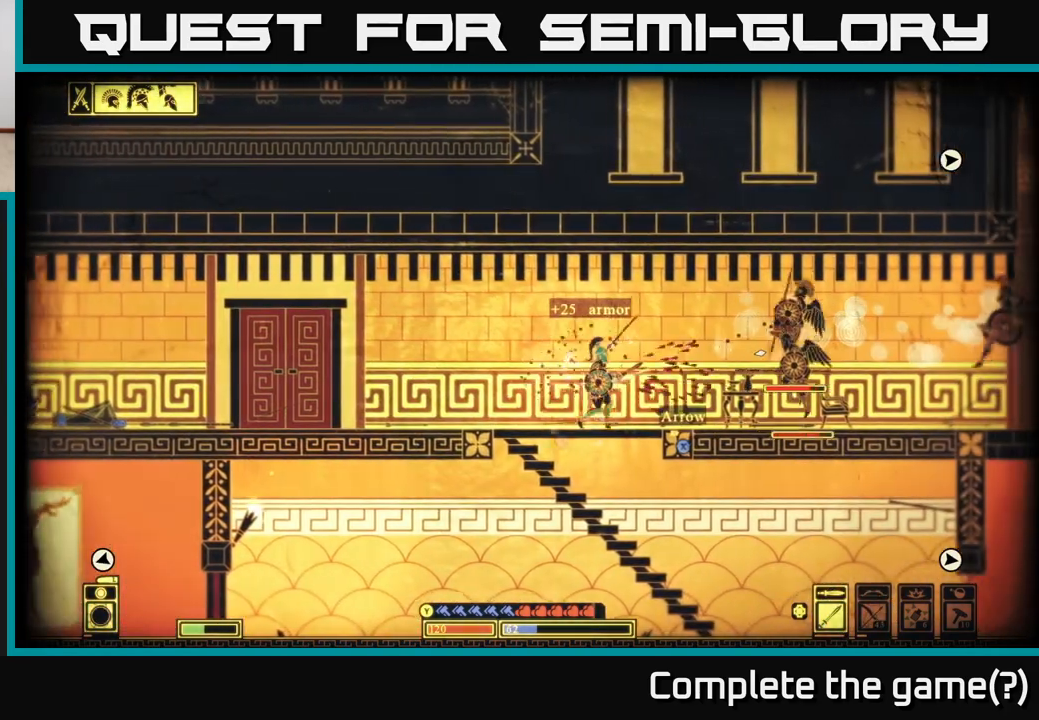
{"buttons": [], "left_stick": "left", "right_stick": "center", "events": [[50, "left_stick", "left"], [100, "right_stick", "center"], [183, "right_stick", "right"], [367, "right_stick", "center"], [383, "left_stick", "center"], [417, "X", "down"], [500, "X", "up"], [500, "left_stick", "left"]]}
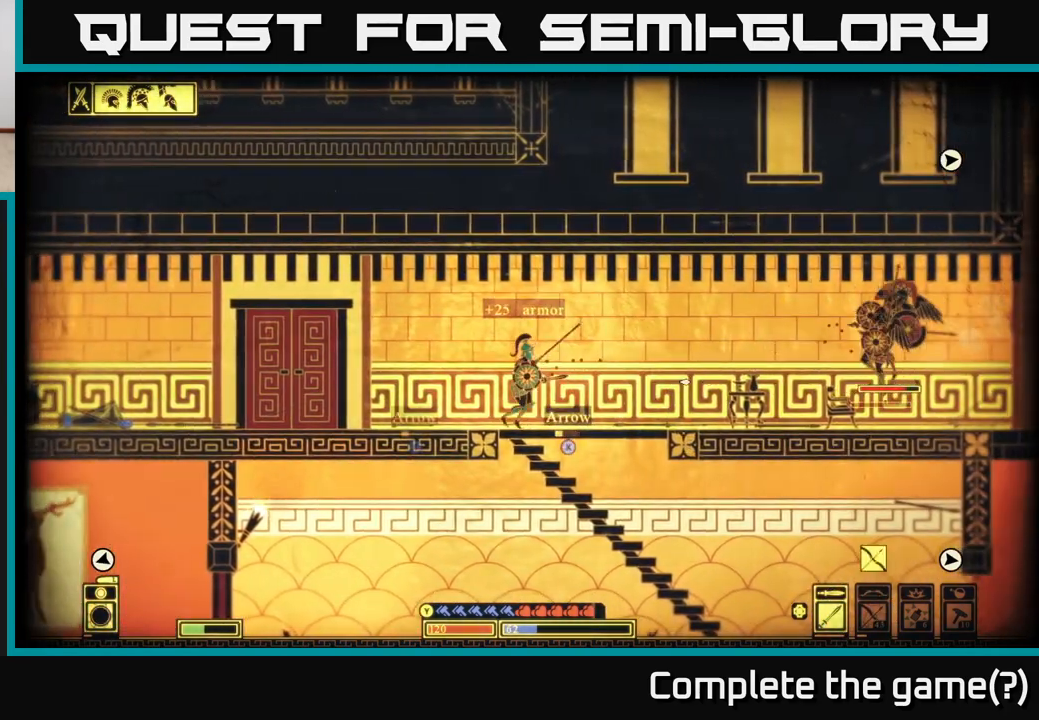
{"buttons": [], "left_stick": "left", "right_stick": "center", "events": [[83, "X", "down"], [167, "X", "up"], [250, "X", "down"], [333, "X", "up"], [417, "X", "down"], [500, "X", "up"]]}
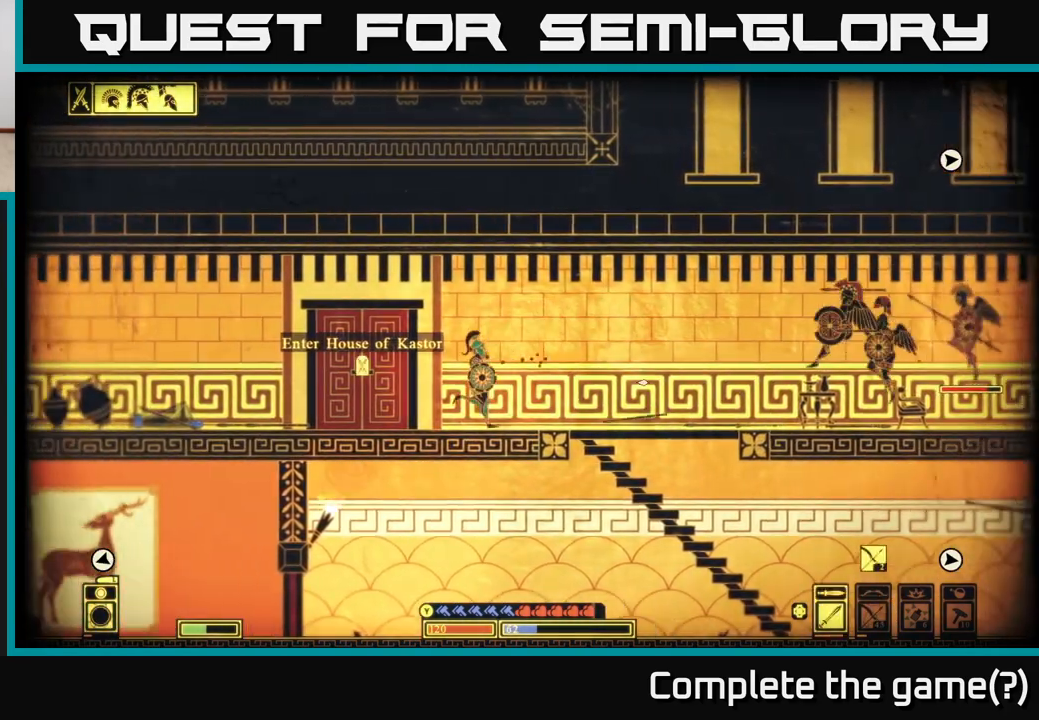
{"buttons": [], "left_stick": "left", "right_stick": "center", "events": []}
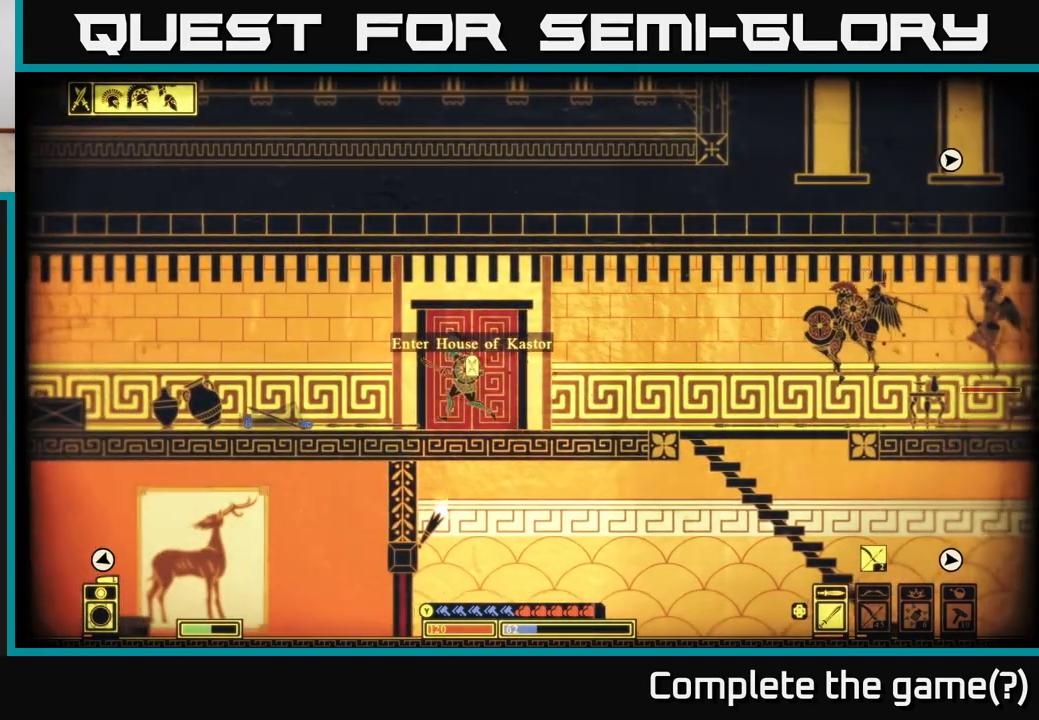
{"buttons": [], "left_stick": "left", "right_stick": "center", "events": [[433, "X", "down"], [500, "X", "up"]]}
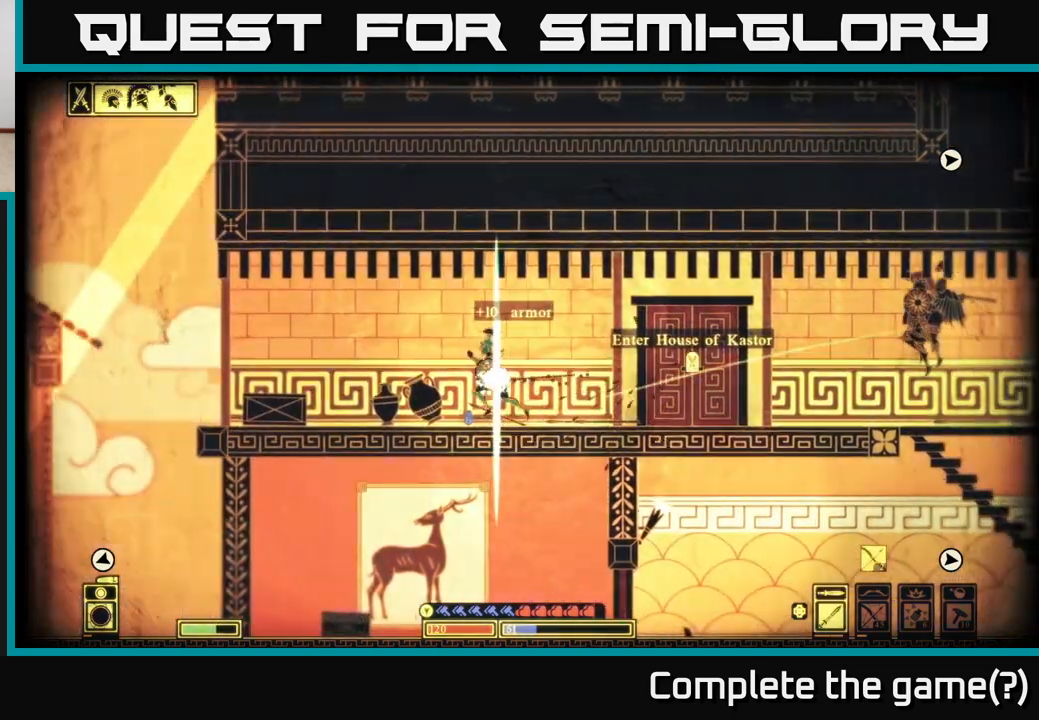
{"buttons": [], "left_stick": "right", "right_stick": "center", "events": [[100, "X", "down"], [167, "X", "up"], [233, "X", "down"], [317, "X", "up"], [467, "left_stick", "right"]]}
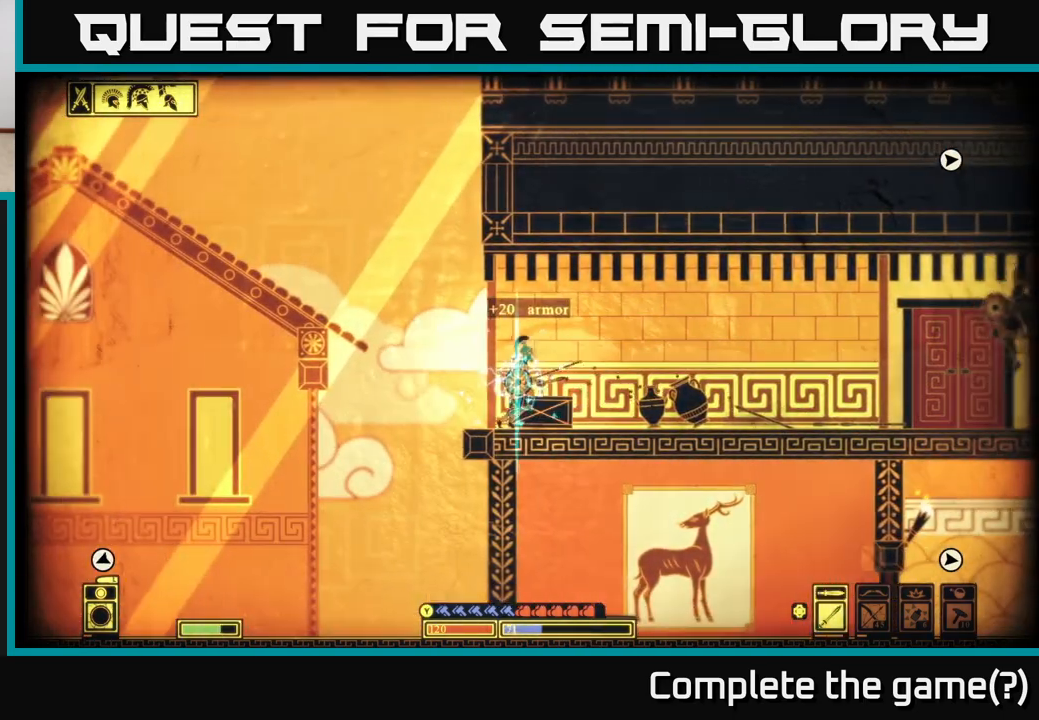
{"buttons": [], "left_stick": "right", "right_stick": "down-right", "events": [[50, "right_stick", "right"], [167, "R2", "down"], [200, "right_stick", "down-right"], [300, "R2", "up"]]}
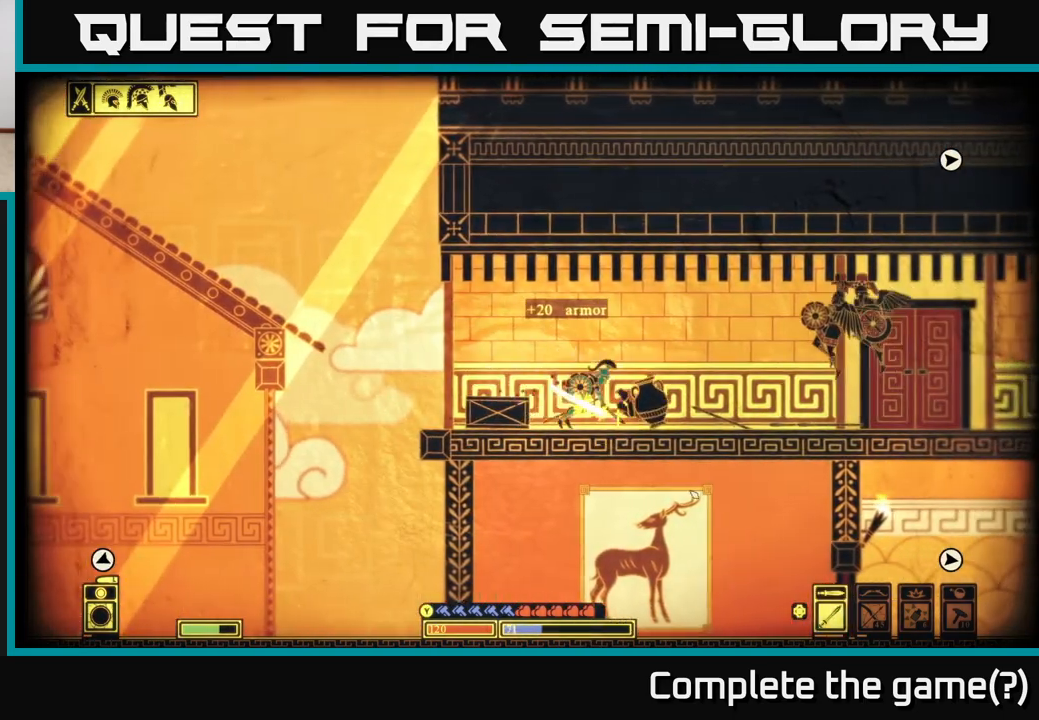
{"buttons": ["L2"], "left_stick": "right", "right_stick": "center", "events": [[67, "right_stick", "right"], [250, "L2", "down"], [317, "right_stick", "center"]]}
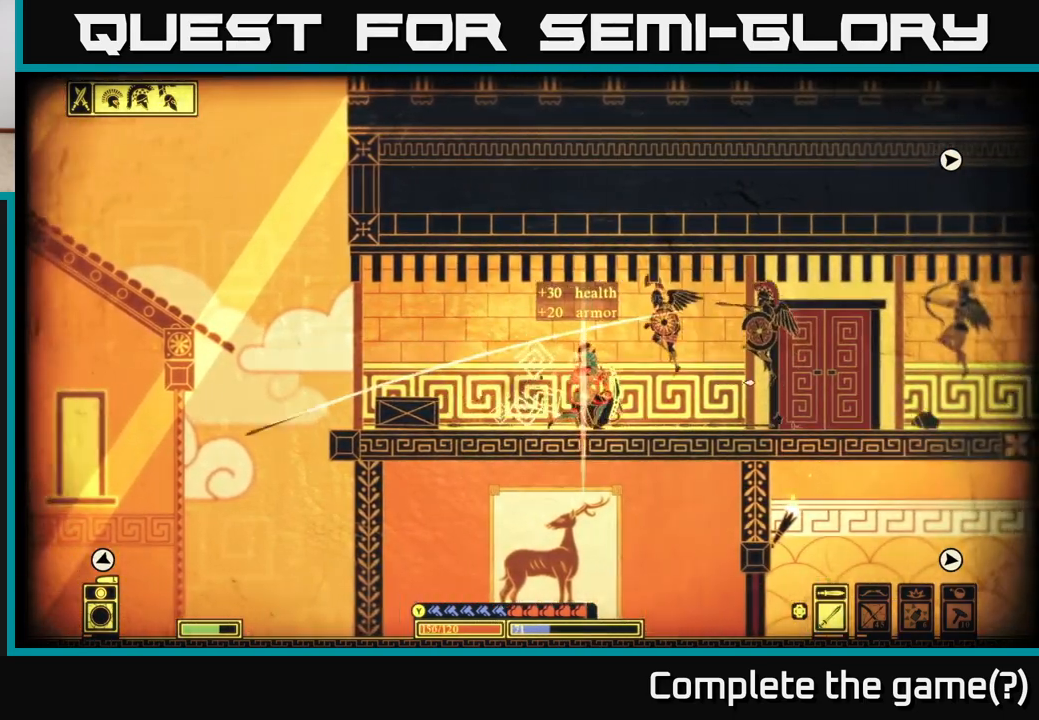
{"buttons": [], "left_stick": "left", "right_stick": "right", "events": [[33, "right_stick", "right"], [100, "L2", "up"], [150, "R2", "down"], [233, "right_stick", "up-right"], [250, "R2", "up"], [333, "left_stick", "center"], [417, "right_stick", "right"], [483, "left_stick", "left"]]}
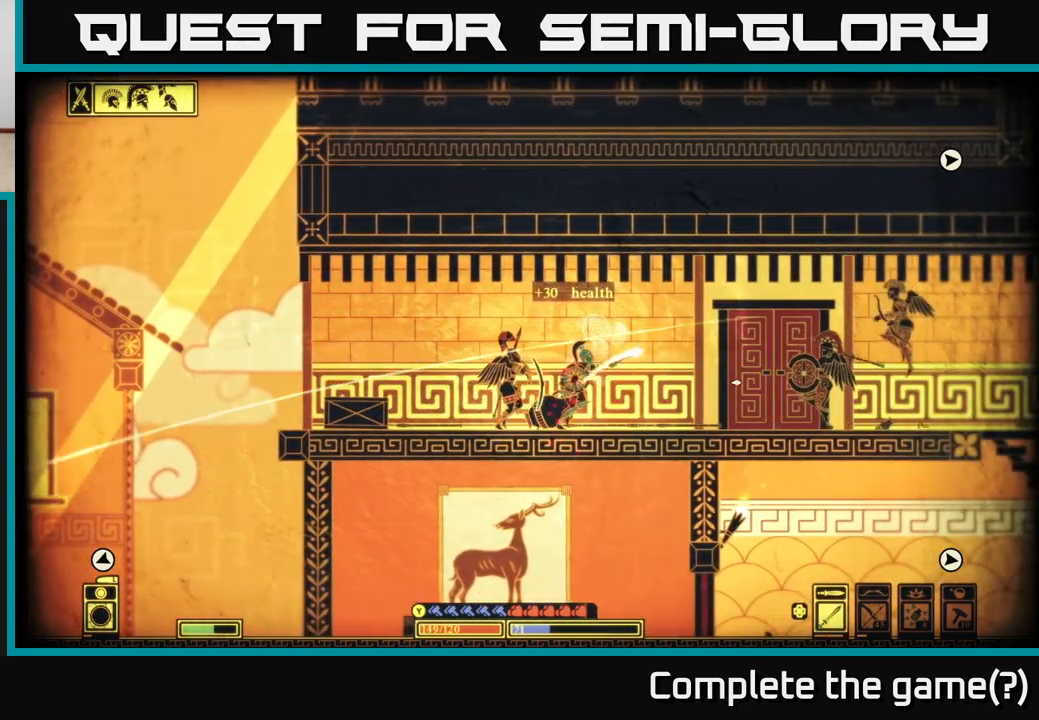
{"buttons": [], "left_stick": "left", "right_stick": "left", "events": [[100, "right_stick", "left"], [267, "R2", "down"], [400, "R2", "up"]]}
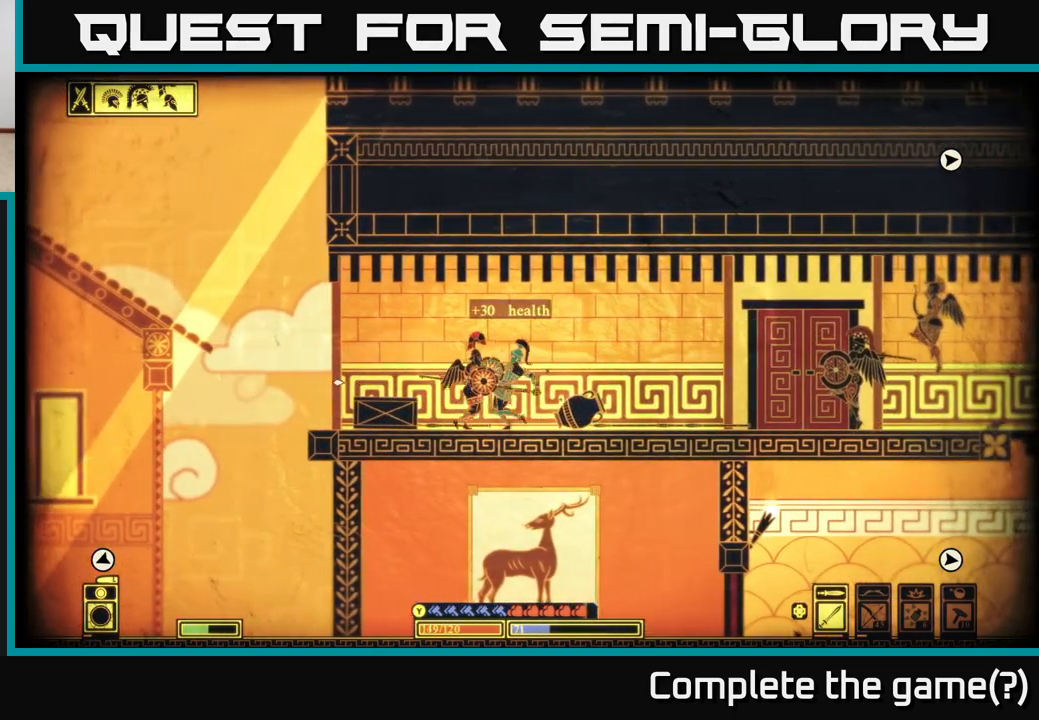
{"buttons": [], "left_stick": "right", "right_stick": "center", "events": [[200, "left_stick", "right"], [250, "right_stick", "center"], [350, "B", "down"], [467, "B", "up"]]}
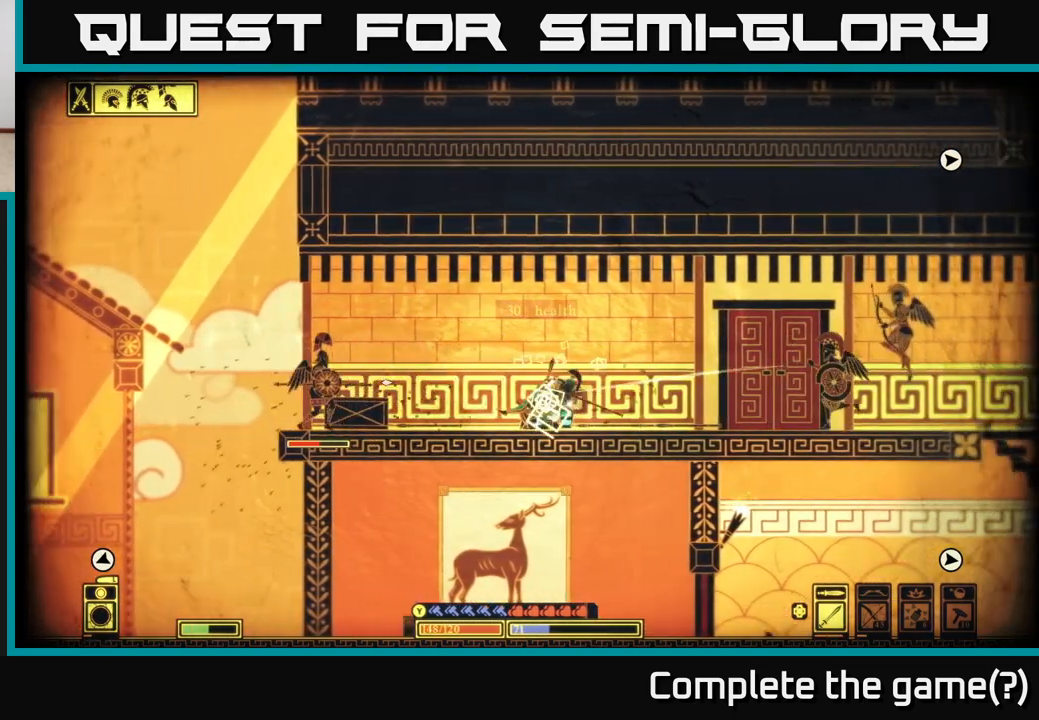
{"buttons": [], "left_stick": "right", "right_stick": "right", "events": [[183, "right_stick", "right"]]}
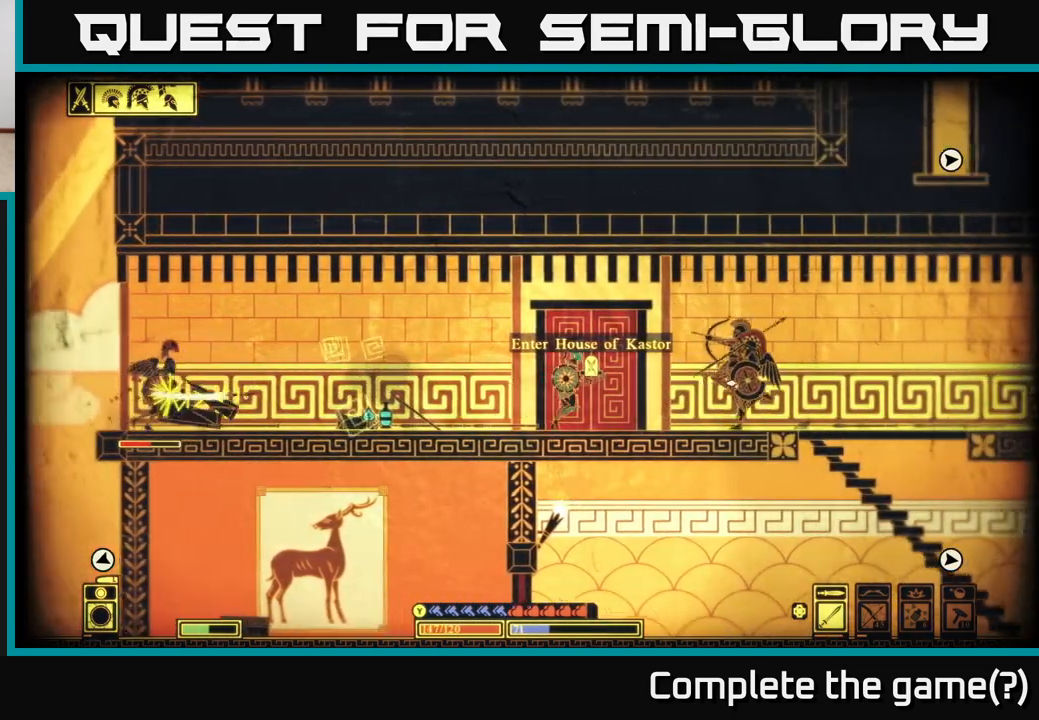
{"buttons": [], "left_stick": "right", "right_stick": "center", "events": [[217, "R2", "down"], [350, "R2", "up"], [500, "right_stick", "center"]]}
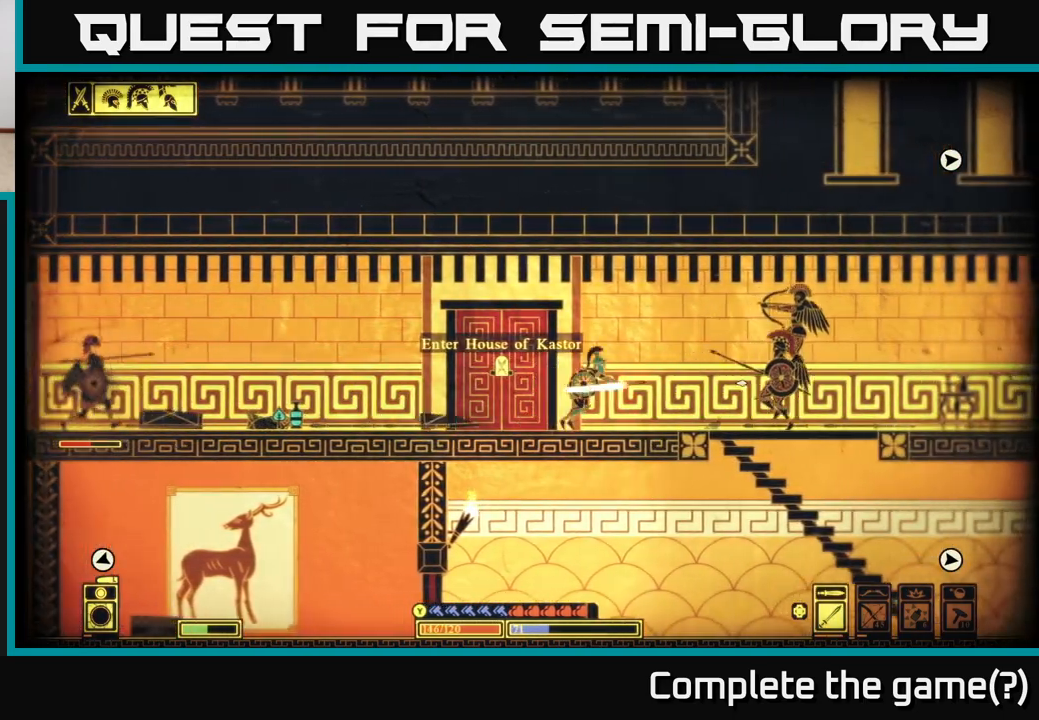
{"buttons": [], "left_stick": "left", "right_stick": "center", "events": [[67, "B", "down"], [67, "left_stick", "left"], [200, "B", "up"], [267, "B", "down"], [367, "B", "up"]]}
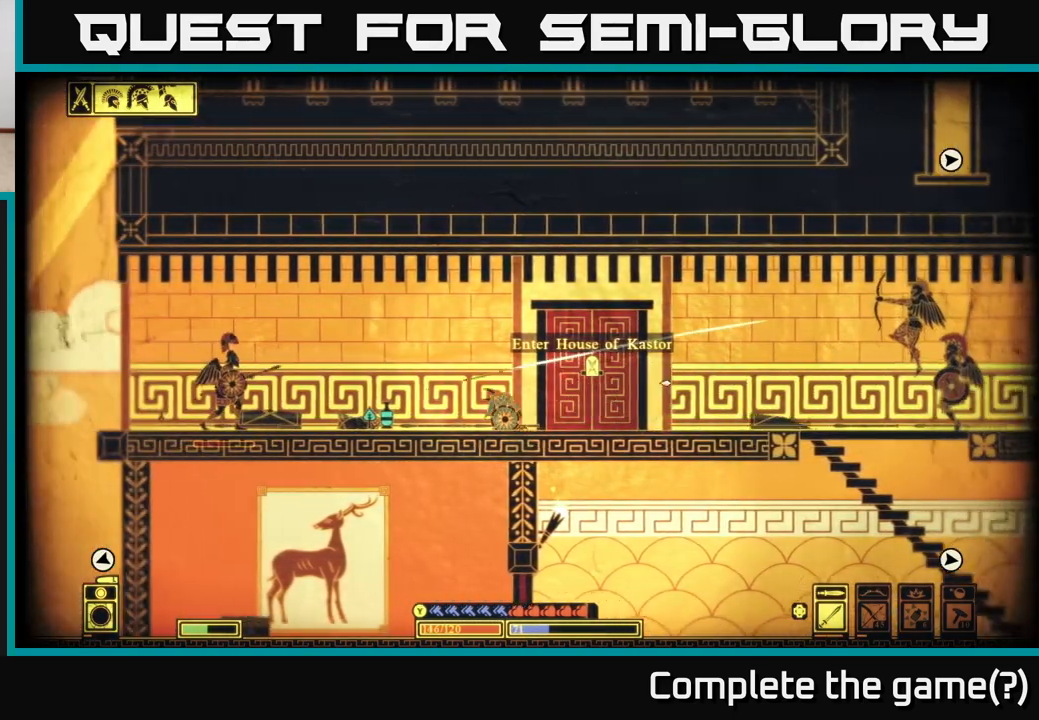
{"buttons": [], "left_stick": "left", "right_stick": "left", "events": [[83, "right_stick", "left"]]}
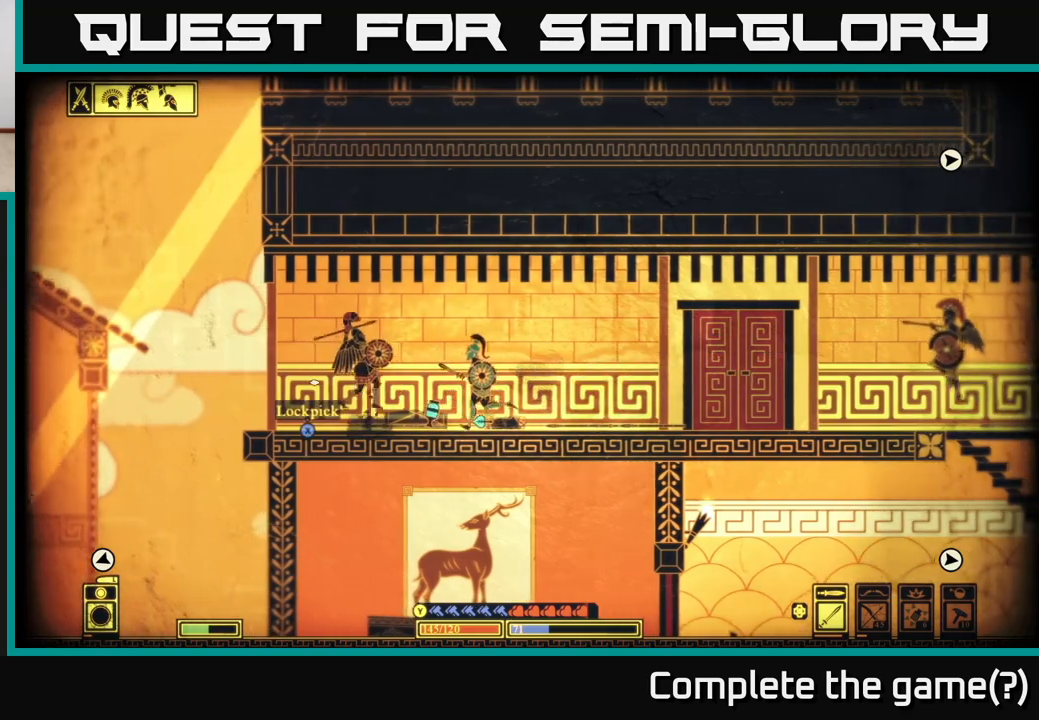
{"buttons": [], "left_stick": "right", "right_stick": "center", "events": [[33, "R2", "down"], [100, "R2", "up"], [433, "left_stick", "right"], [433, "right_stick", "center"]]}
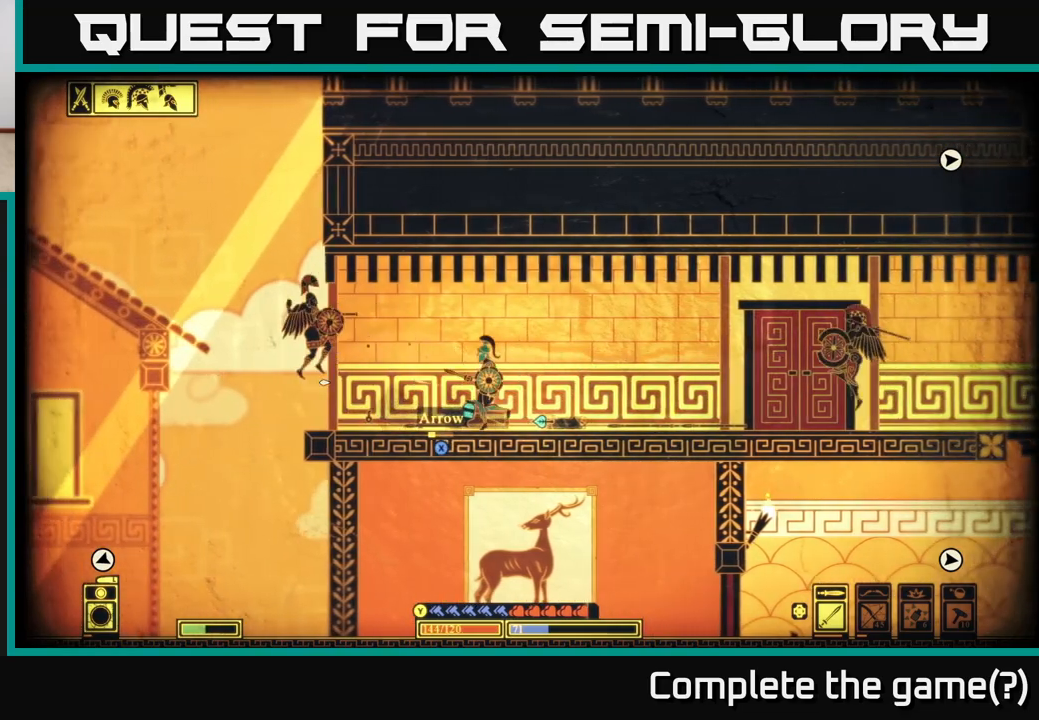
{"buttons": [], "left_stick": "right", "right_stick": "center", "events": [[17, "B", "down"], [117, "B", "up"]]}
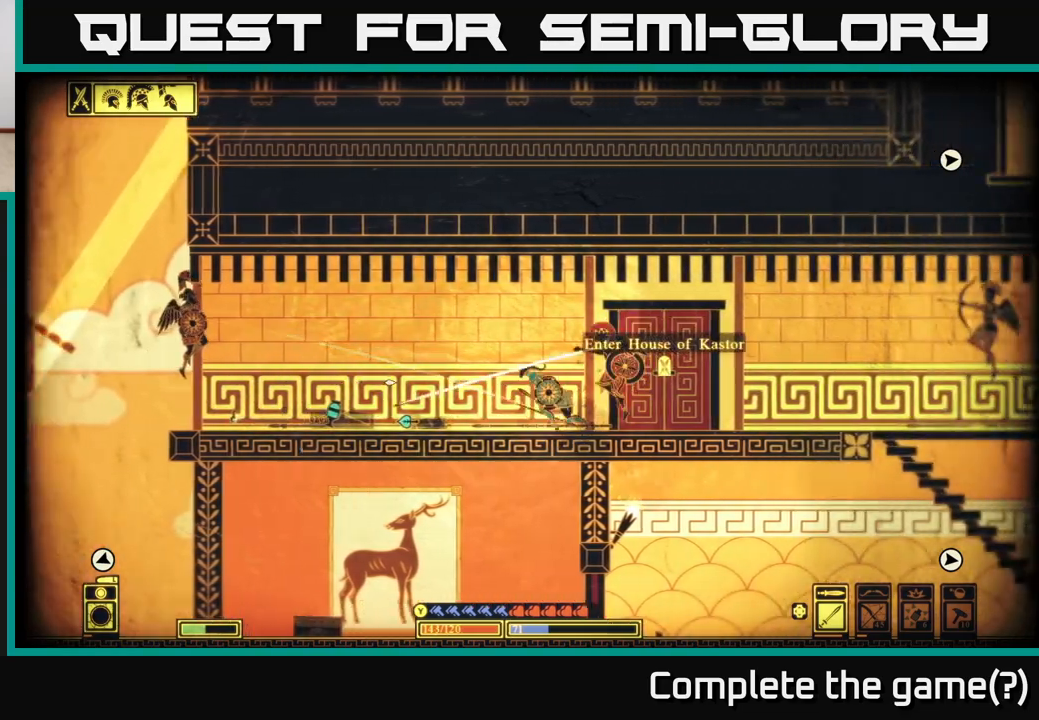
{"buttons": [], "left_stick": "left", "right_stick": "up-left", "events": [[67, "right_stick", "right"], [83, "R2", "down"], [183, "R2", "up"], [233, "left_stick", "left"], [317, "right_stick", "up-left"]]}
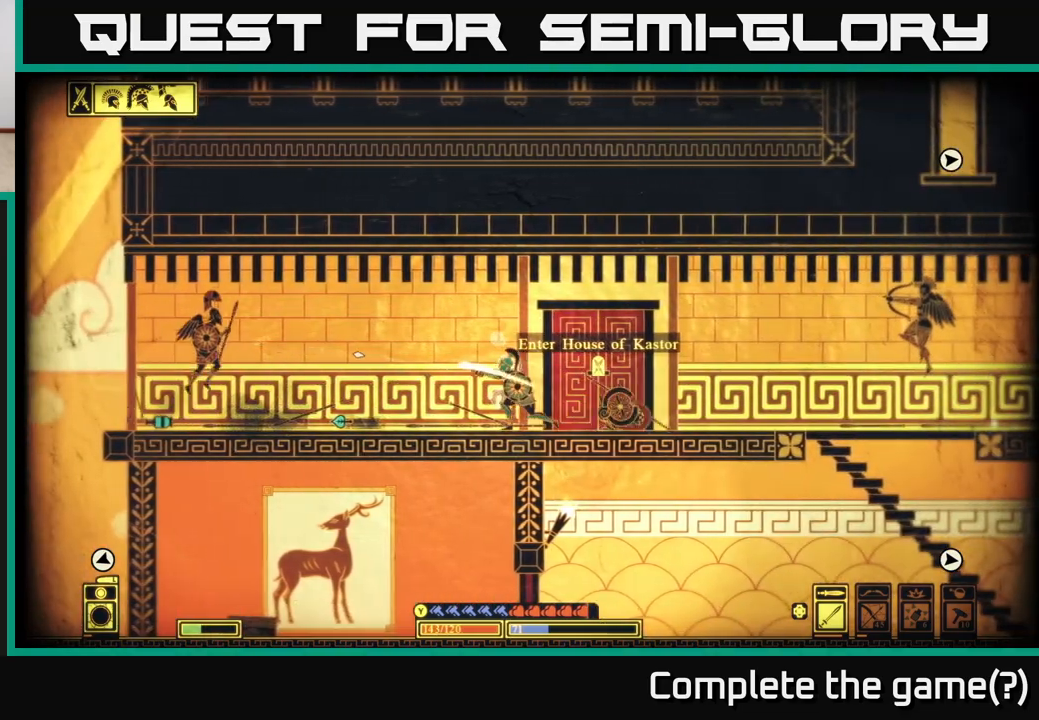
{"buttons": ["R2"], "left_stick": "right", "right_stick": "right", "events": [[33, "left_stick", "center"], [83, "left_stick", "right"], [100, "right_stick", "up-right"], [167, "right_stick", "right"], [433, "R2", "down"]]}
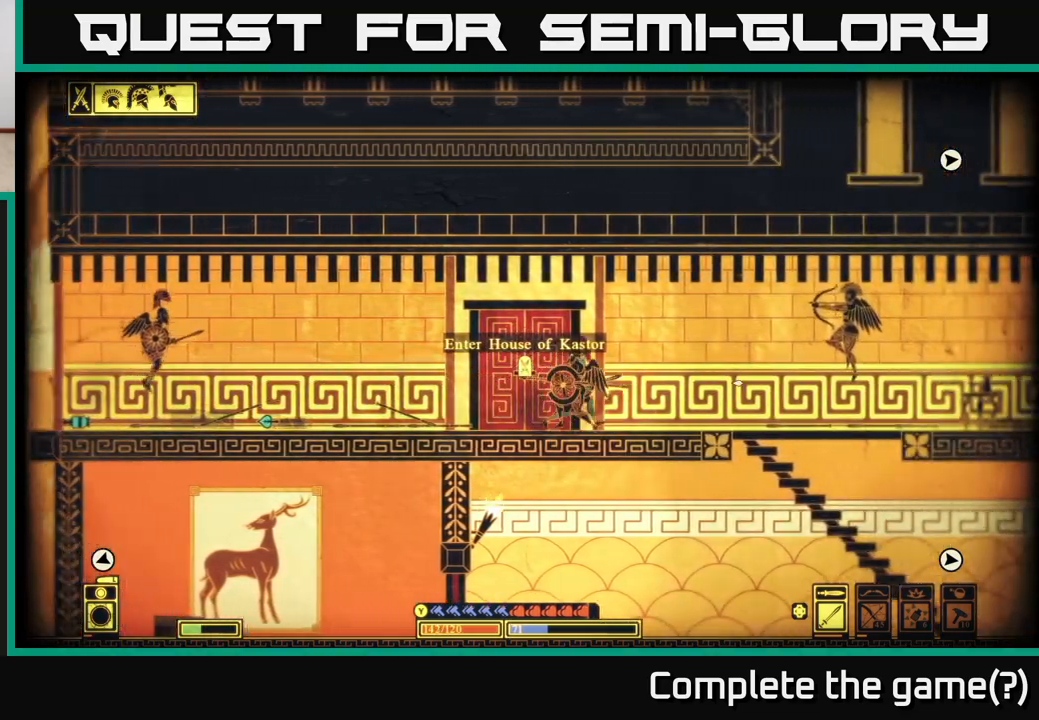
{"buttons": [], "left_stick": "right", "right_stick": "center", "events": [[67, "R2", "up"], [117, "right_stick", "center"], [183, "right_stick", "right"], [500, "right_stick", "center"]]}
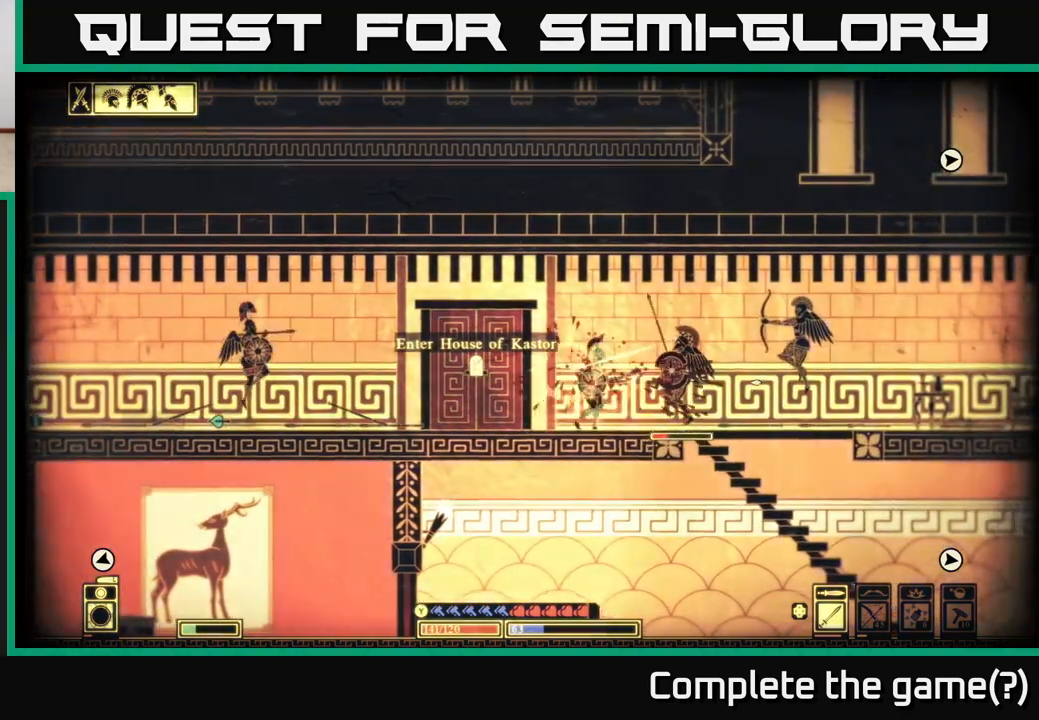
{"buttons": [], "left_stick": "right", "right_stick": "left", "events": [[33, "B", "down"], [167, "B", "up"], [450, "right_stick", "left"]]}
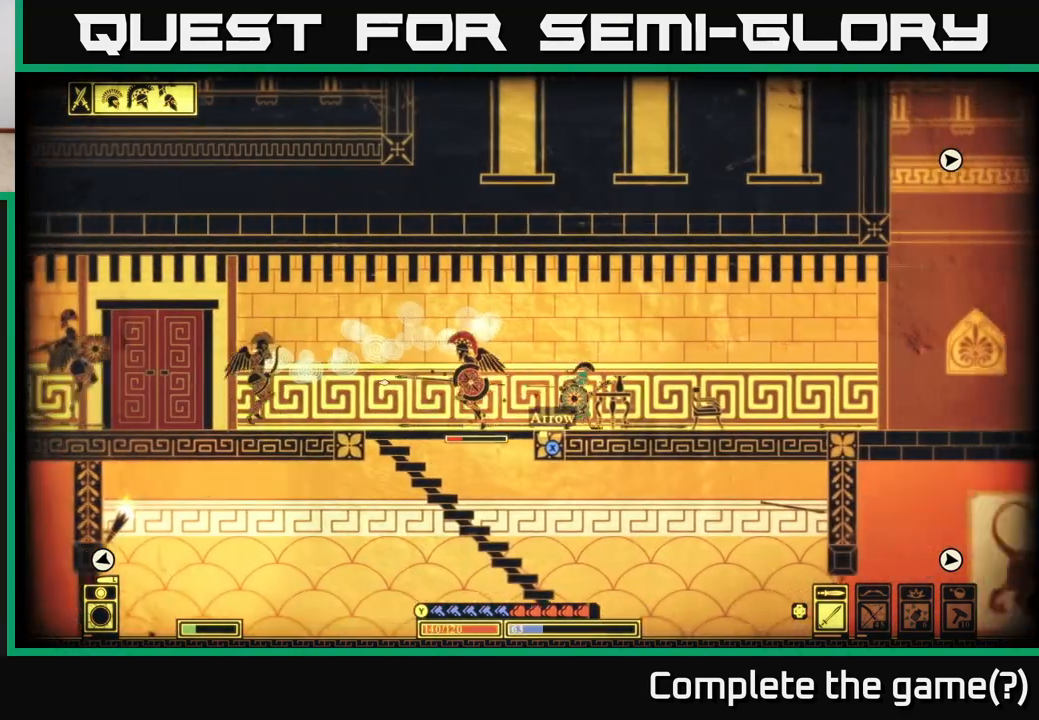
{"buttons": [], "left_stick": "right", "right_stick": "left", "events": [[50, "R2", "down"], [117, "left_stick", "left"], [183, "R2", "up"], [283, "left_stick", "center"], [367, "R2", "down"], [417, "left_stick", "right"], [483, "R2", "up"]]}
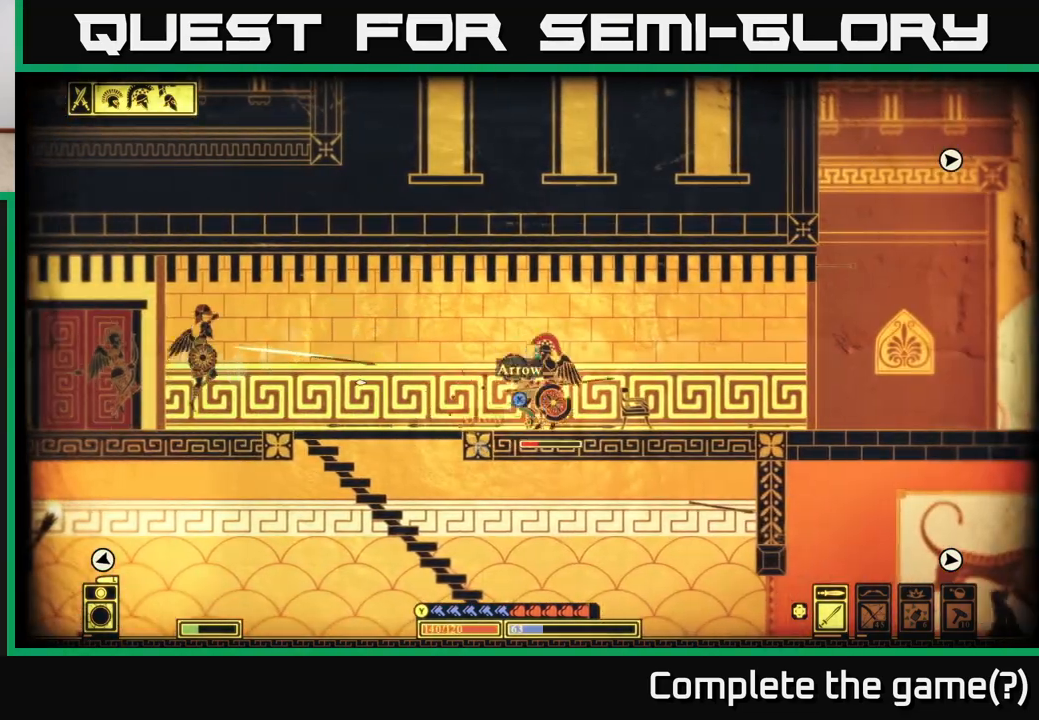
{"buttons": [], "left_stick": "right", "right_stick": "left", "events": []}
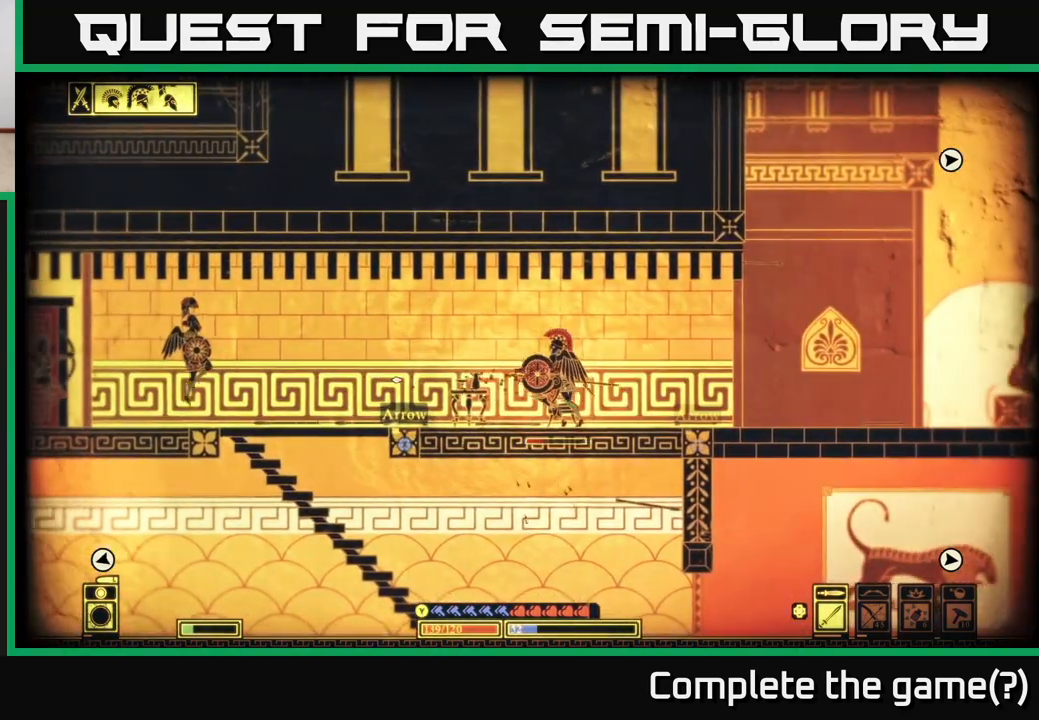
{"buttons": [], "left_stick": "right", "right_stick": "left", "events": [[17, "R2", "down"], [133, "R2", "up"]]}